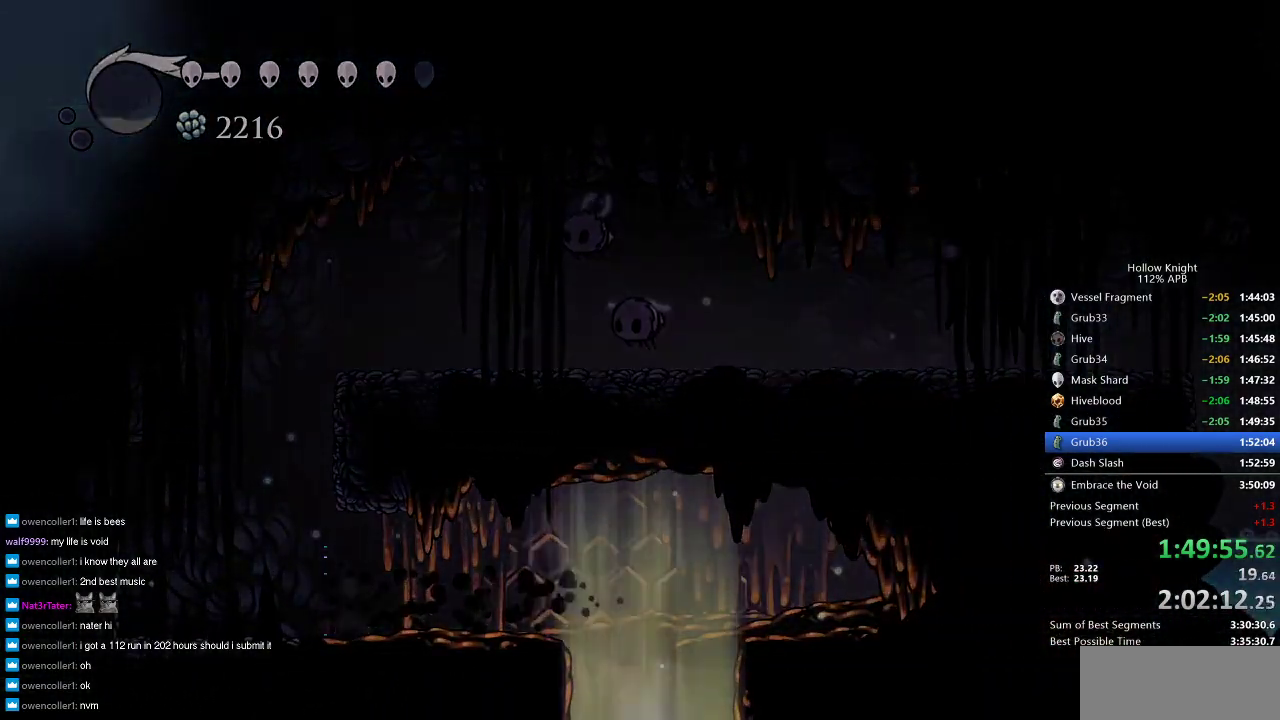
Gameplay with keyboard; each line is a JSON object with the keys held at the frame after it. "events" lists presses ("down") and releases ("up") of "cdash", "dash", "dnail", "down", "heal", "inv", "jump", "left", "nail", "right", "spell" and "up" between this image and that frame as [ms after this image, input, new state], when the widget could be followed in between. No other keys are recorded. Mouse input is not recorded. Key names are as the overlay labels them; some are game actions (e.g. jump) rather than physical keys.
{"keys": [], "events": [[216, "down", "up"], [500, "left", "up"]]}
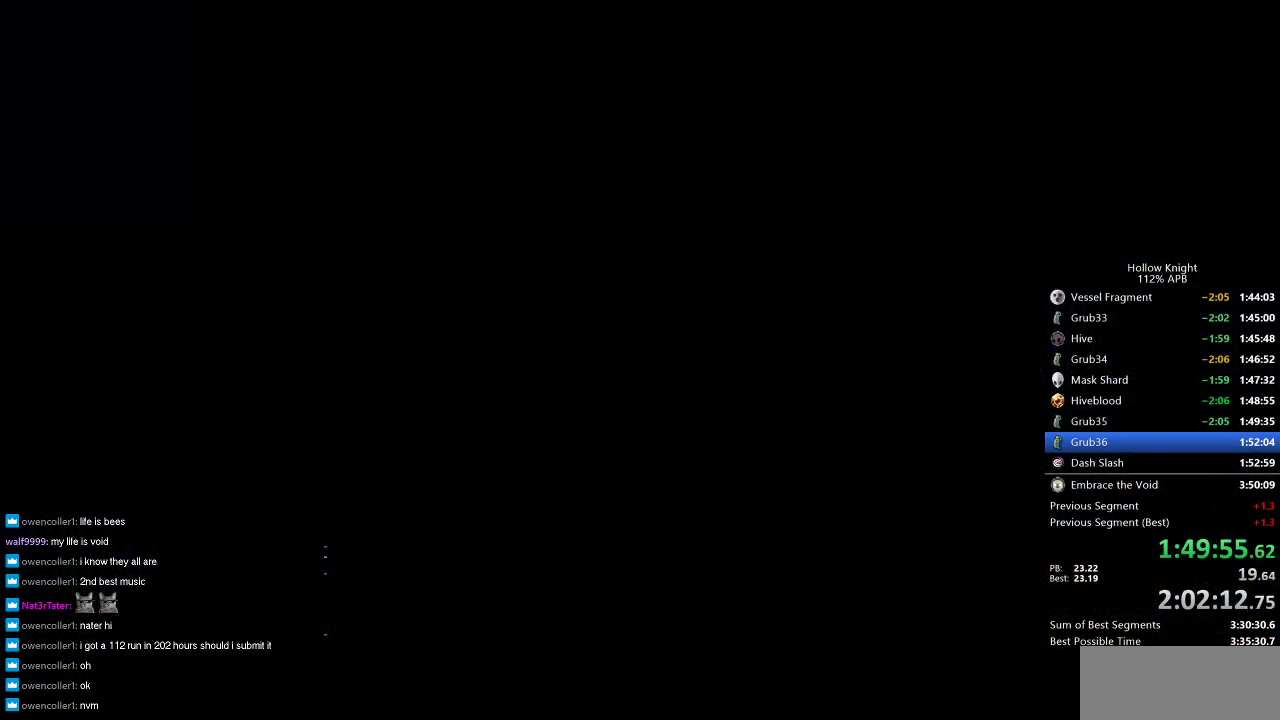
{"keys": [], "events": [[100, "left", "down"], [233, "left", "up"], [366, "left", "down"], [433, "left", "up"]]}
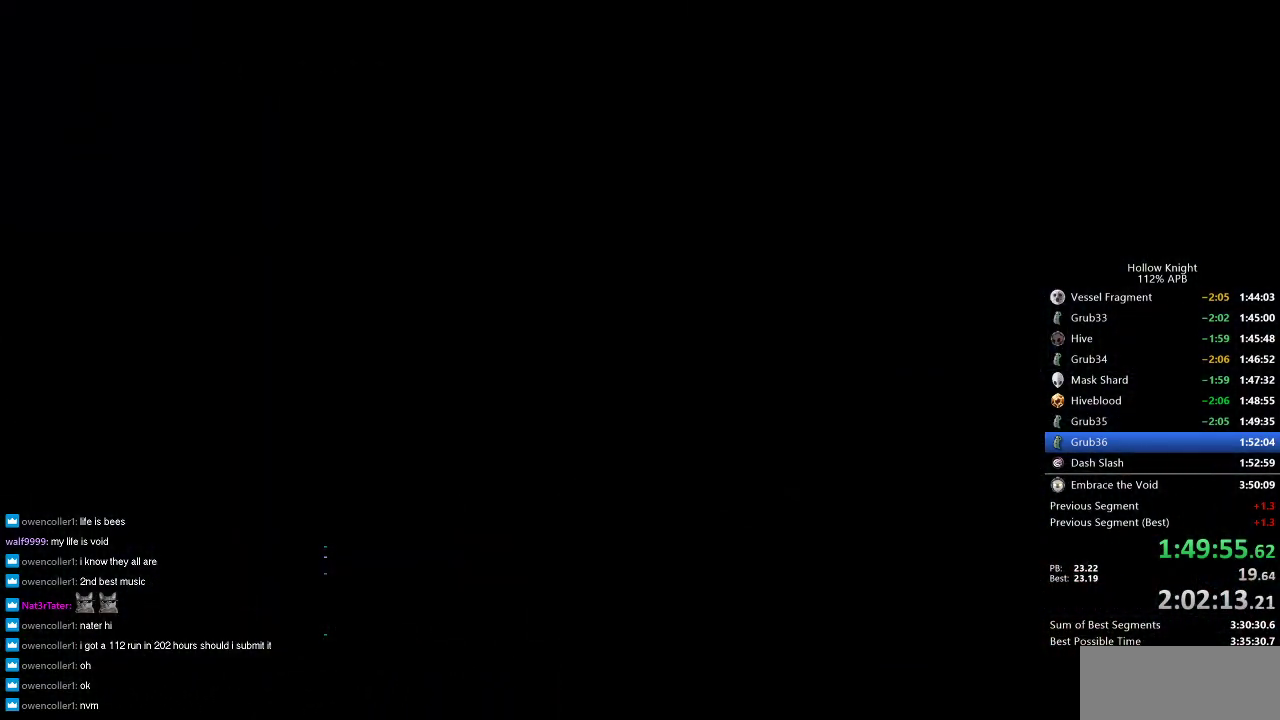
{"keys": [], "events": [[83, "left", "down"], [150, "left", "up"]]}
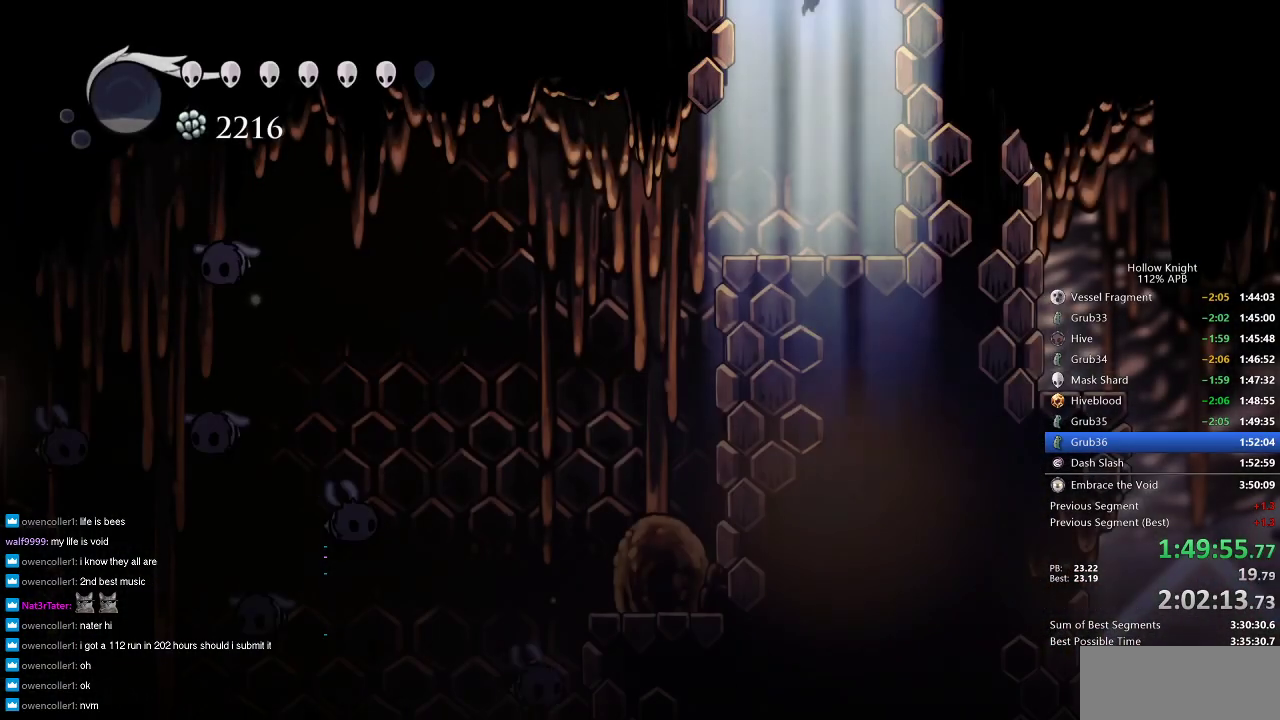
{"keys": ["dash", "left"], "events": [[133, "left", "down"], [433, "dash", "down"]]}
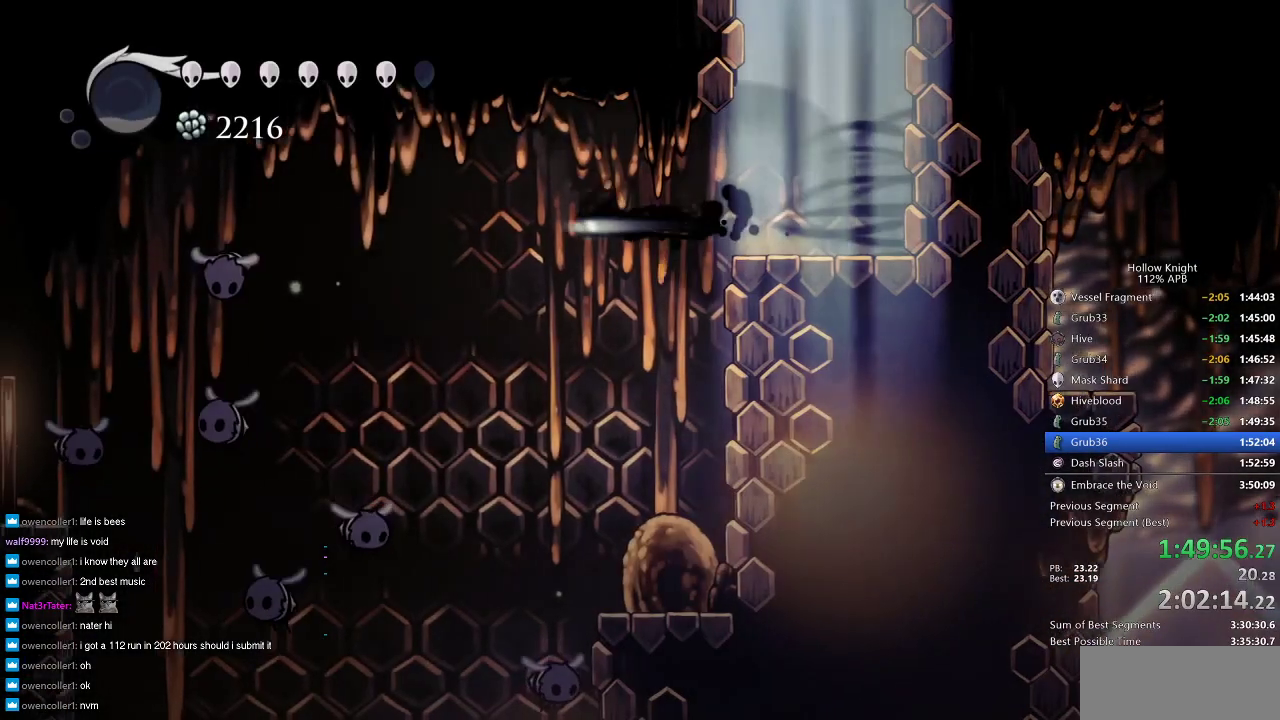
{"keys": ["jump", "left"], "events": [[16, "dash", "up"], [316, "jump", "down"]]}
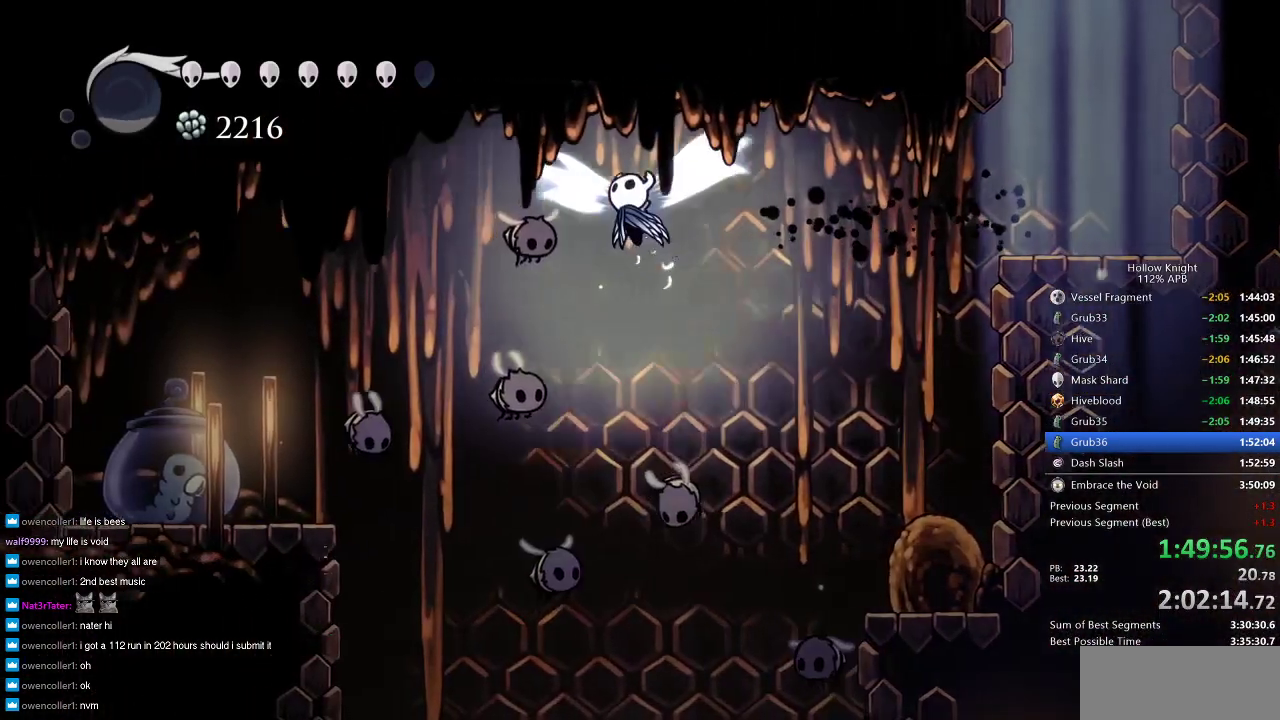
{"keys": ["left"], "events": [[16, "down", "down"], [16, "jump", "up"], [66, "nail", "down"], [166, "down", "up"], [166, "nail", "up"]]}
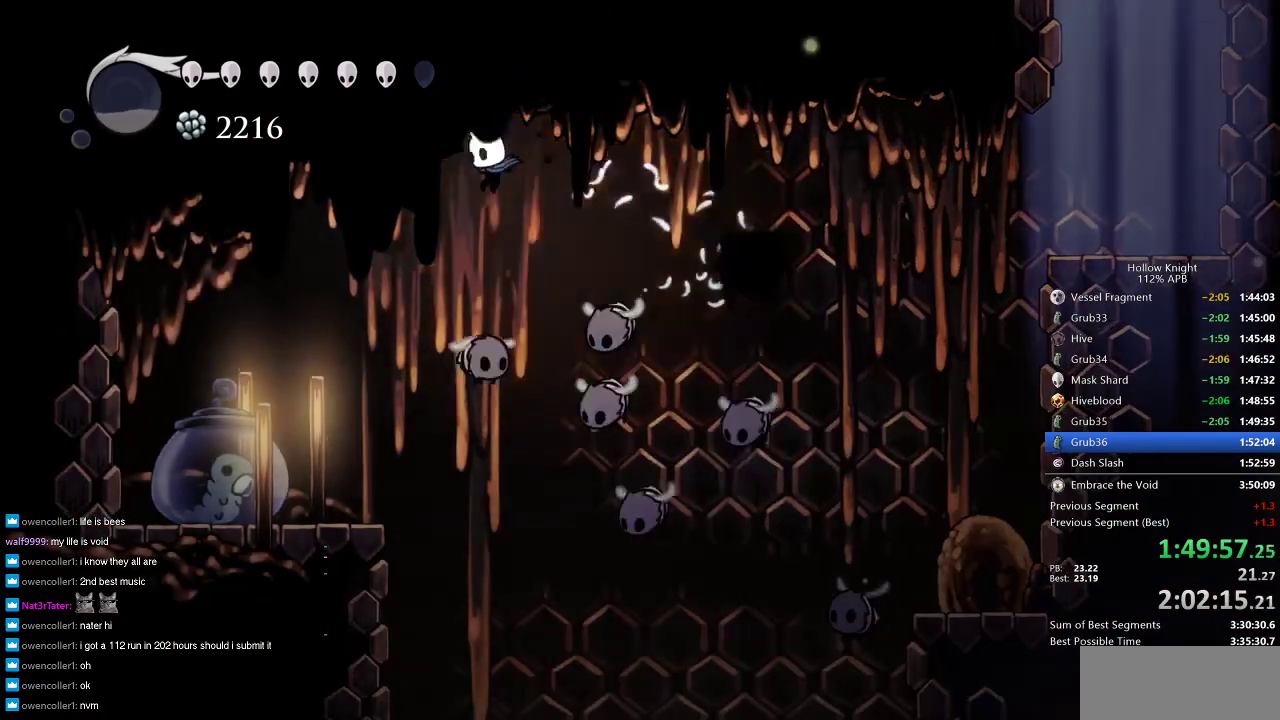
{"keys": [], "events": [[33, "dash", "down"], [133, "dash", "up"], [216, "left", "up"]]}
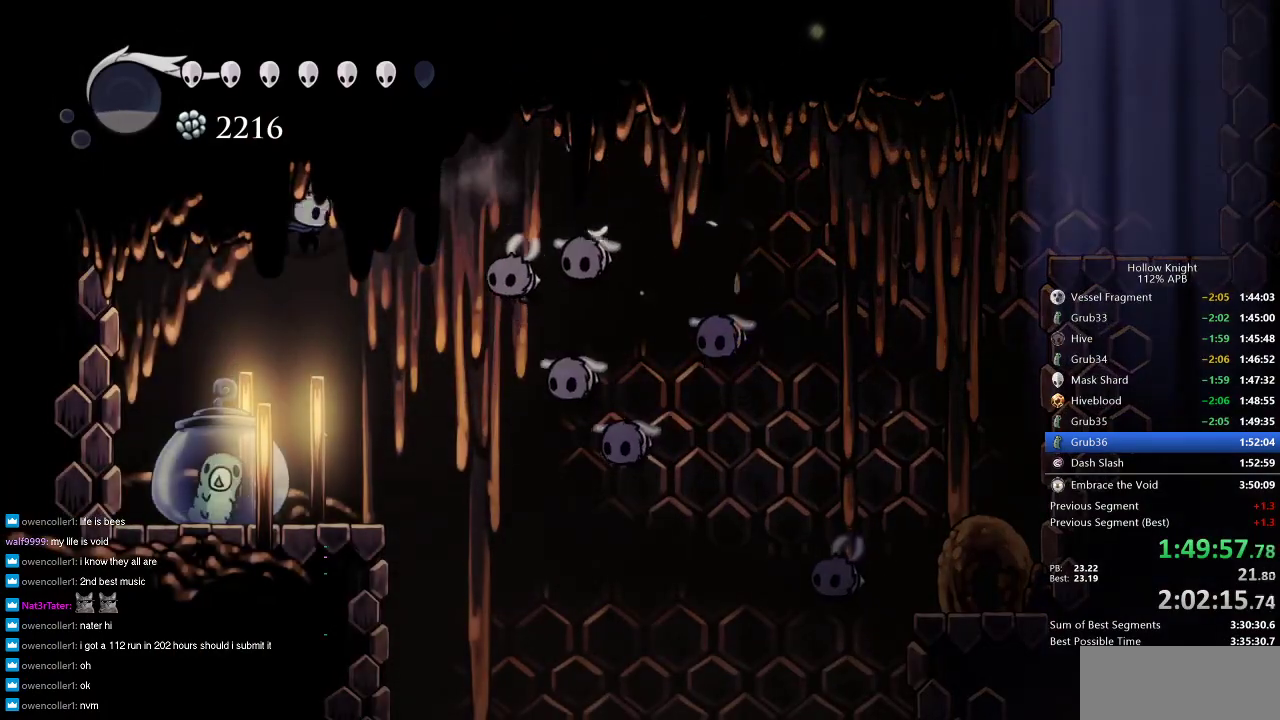
{"keys": [], "events": [[183, "up", "down"], [333, "left", "down"], [383, "nail", "down"], [466, "left", "up"], [466, "nail", "up"], [466, "up", "up"]]}
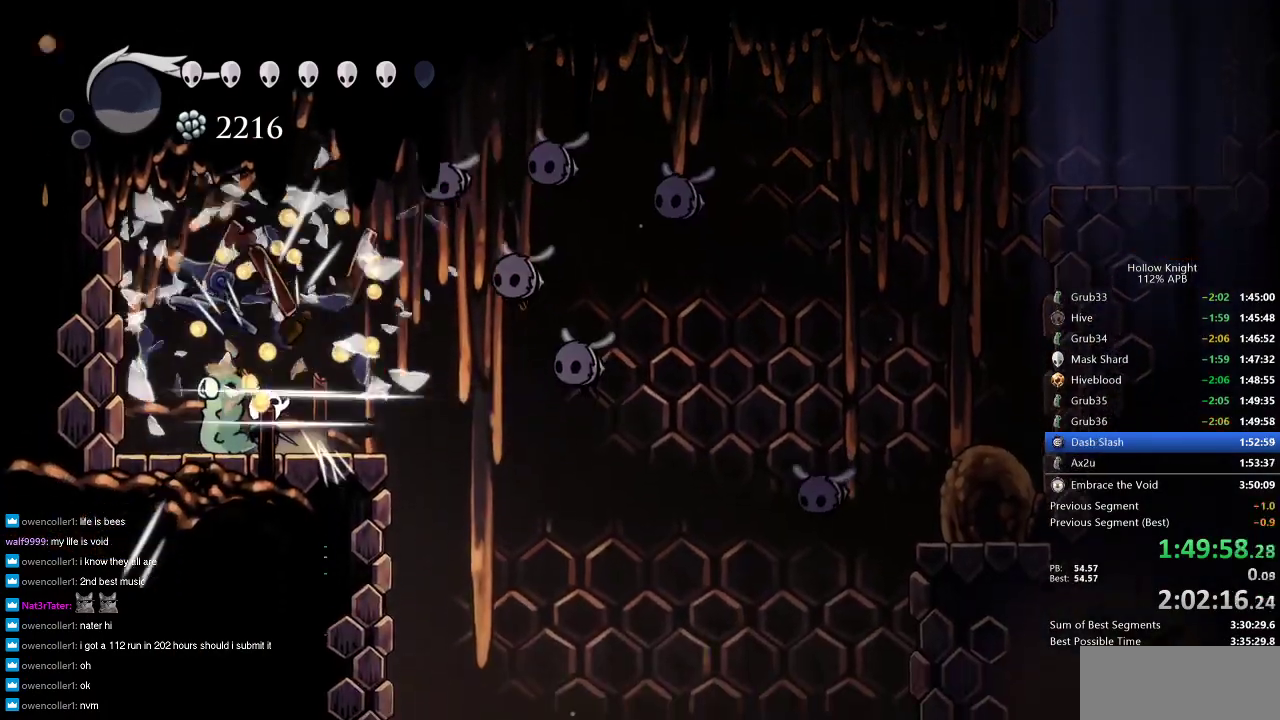
{"keys": [], "events": [[66, "right", "down"], [433, "right", "up"]]}
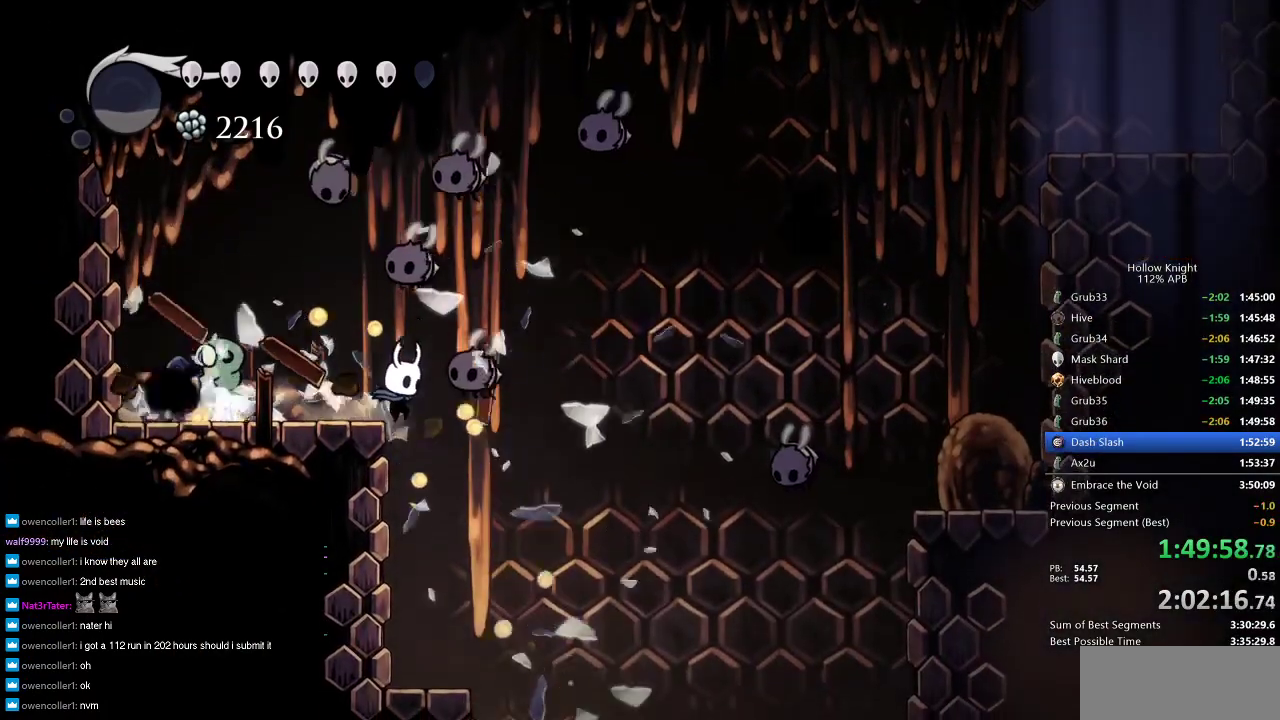
{"keys": ["right"], "events": [[33, "right", "down"], [316, "right", "up"], [400, "right", "down"]]}
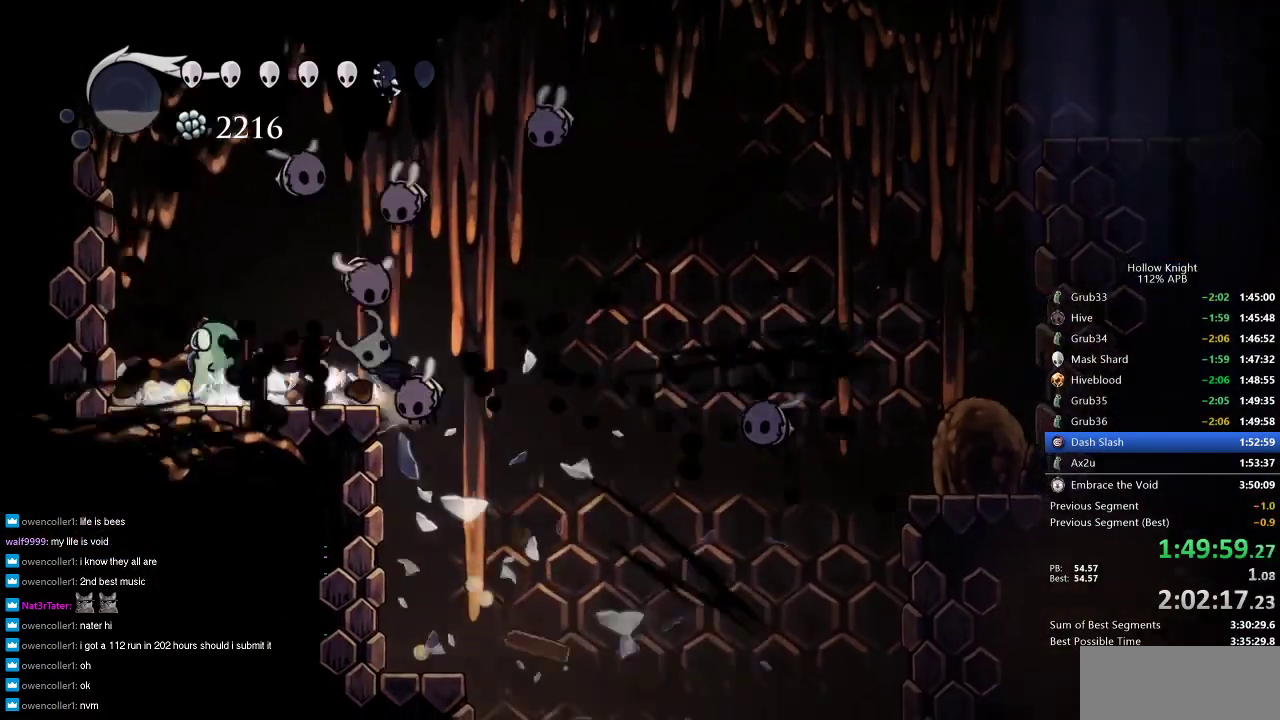
{"keys": ["jump", "right"], "events": [[233, "jump", "down"], [283, "nail", "down"], [416, "nail", "up"]]}
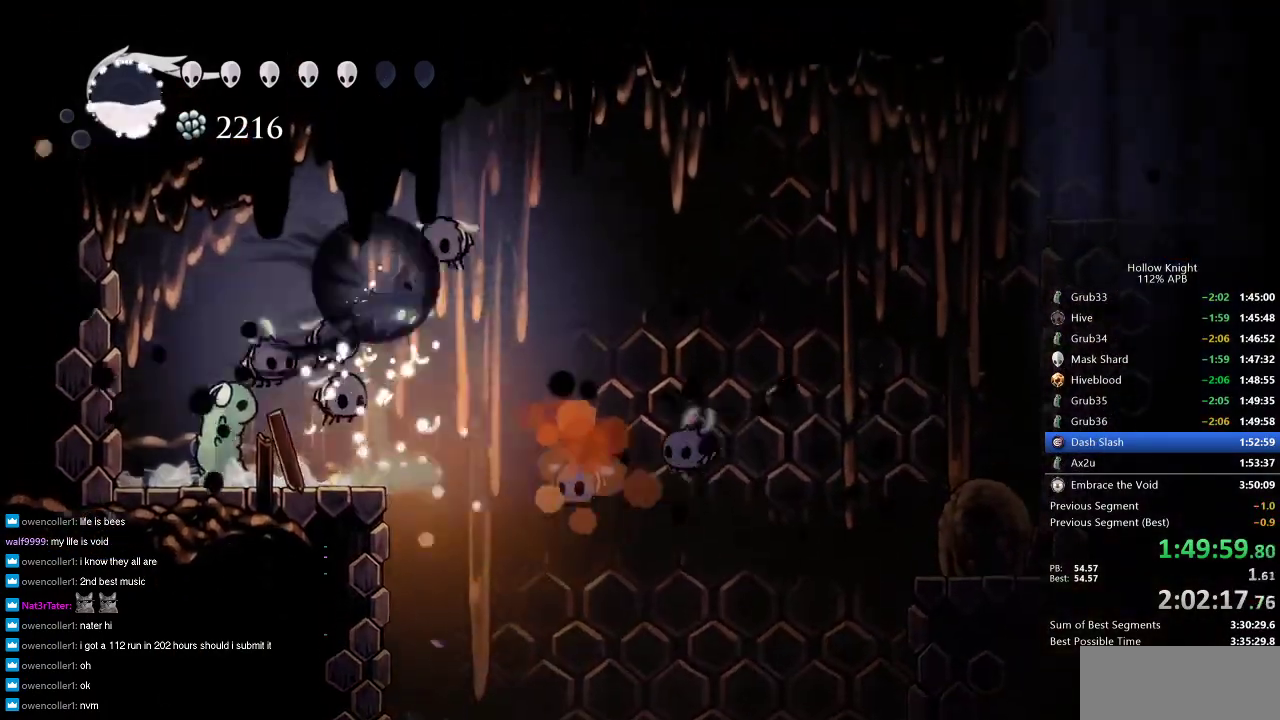
{"keys": ["right"], "events": [[16, "dash", "down"], [66, "jump", "up"], [116, "dash", "up"], [350, "down", "down"], [350, "nail", "down"], [433, "down", "up"], [483, "nail", "up"]]}
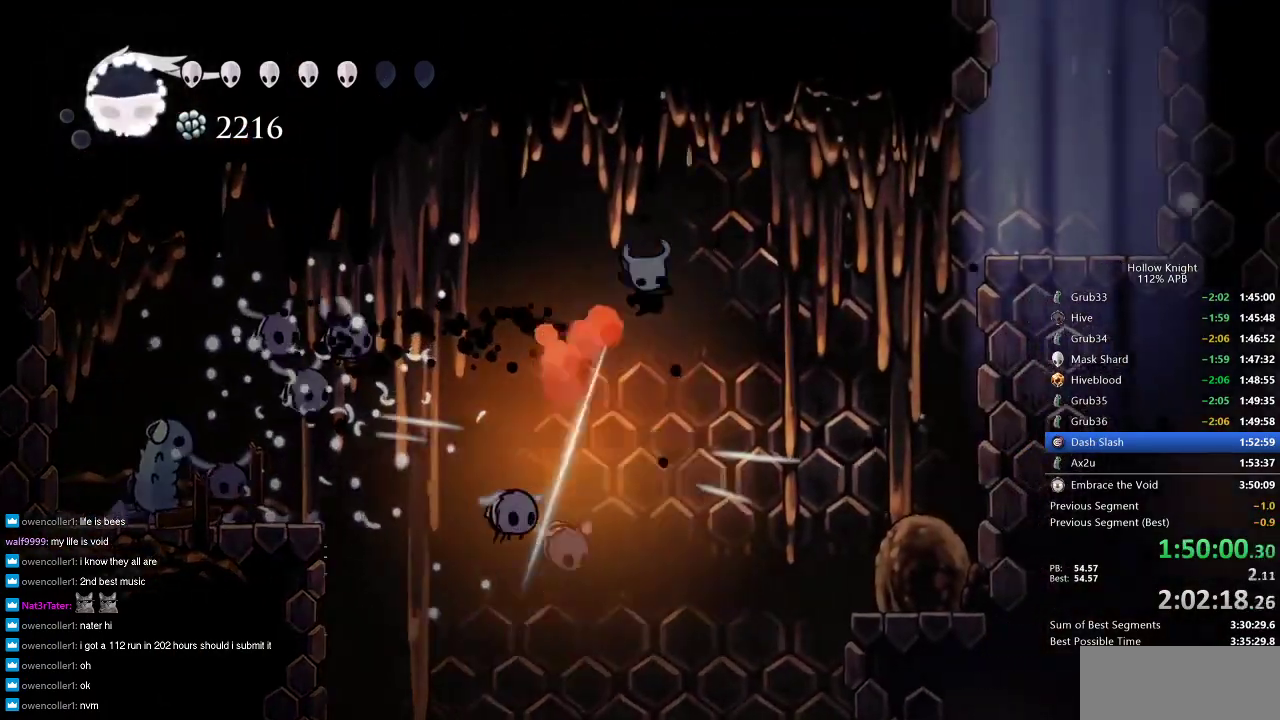
{"keys": ["jump", "right"], "events": [[166, "dash", "down"], [316, "dash", "up"], [500, "jump", "down"]]}
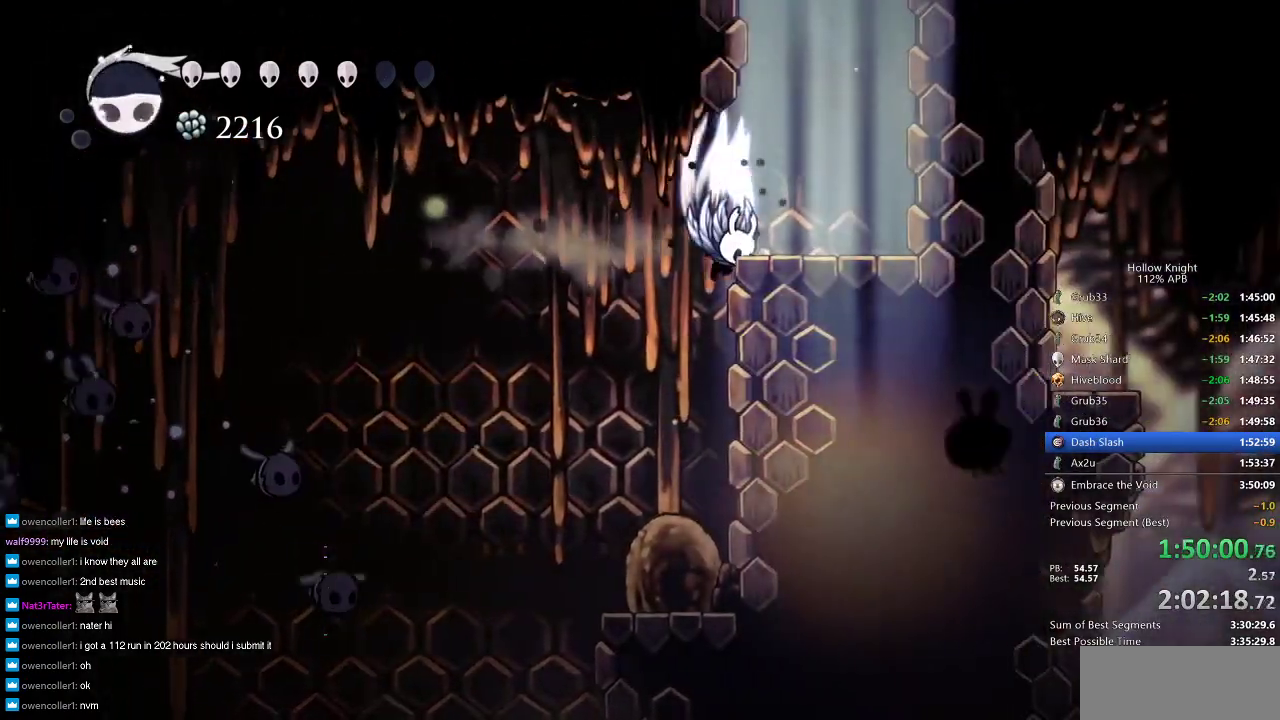
{"keys": ["jump", "left"], "events": [[200, "jump", "up"], [483, "jump", "down"], [483, "left", "down"], [483, "right", "up"]]}
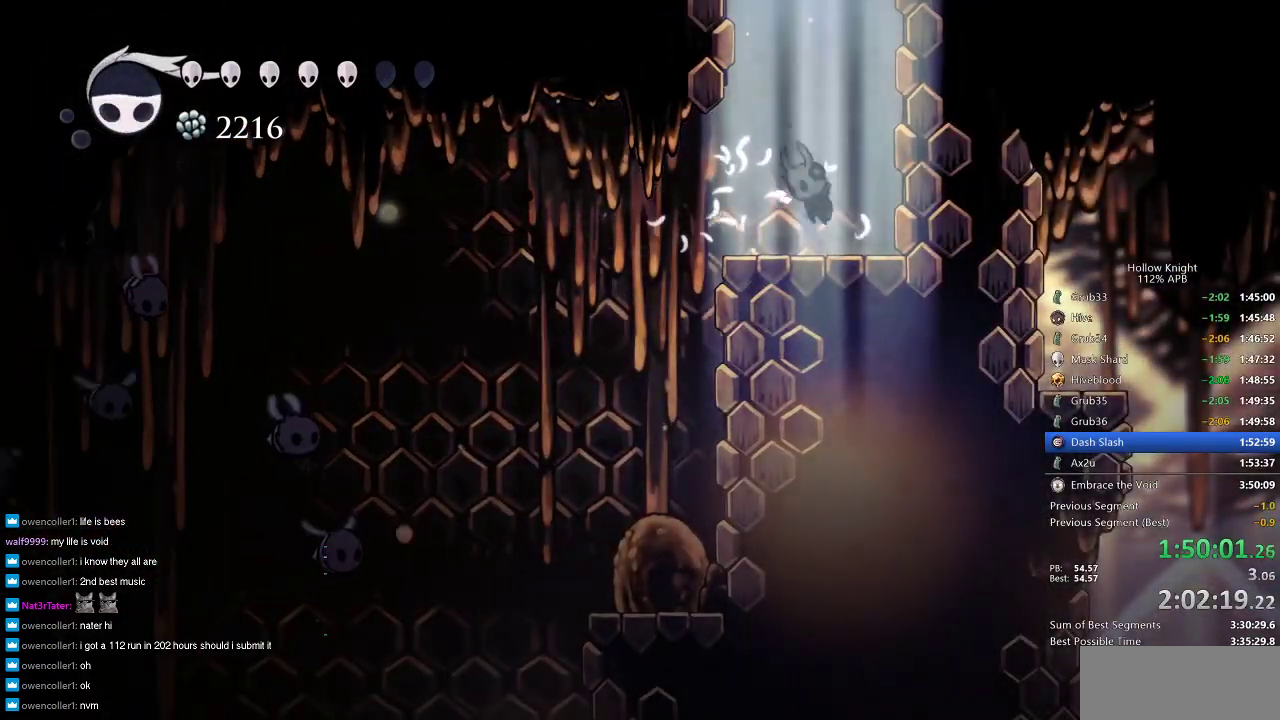
{"keys": ["left"], "events": [[450, "jump", "up"]]}
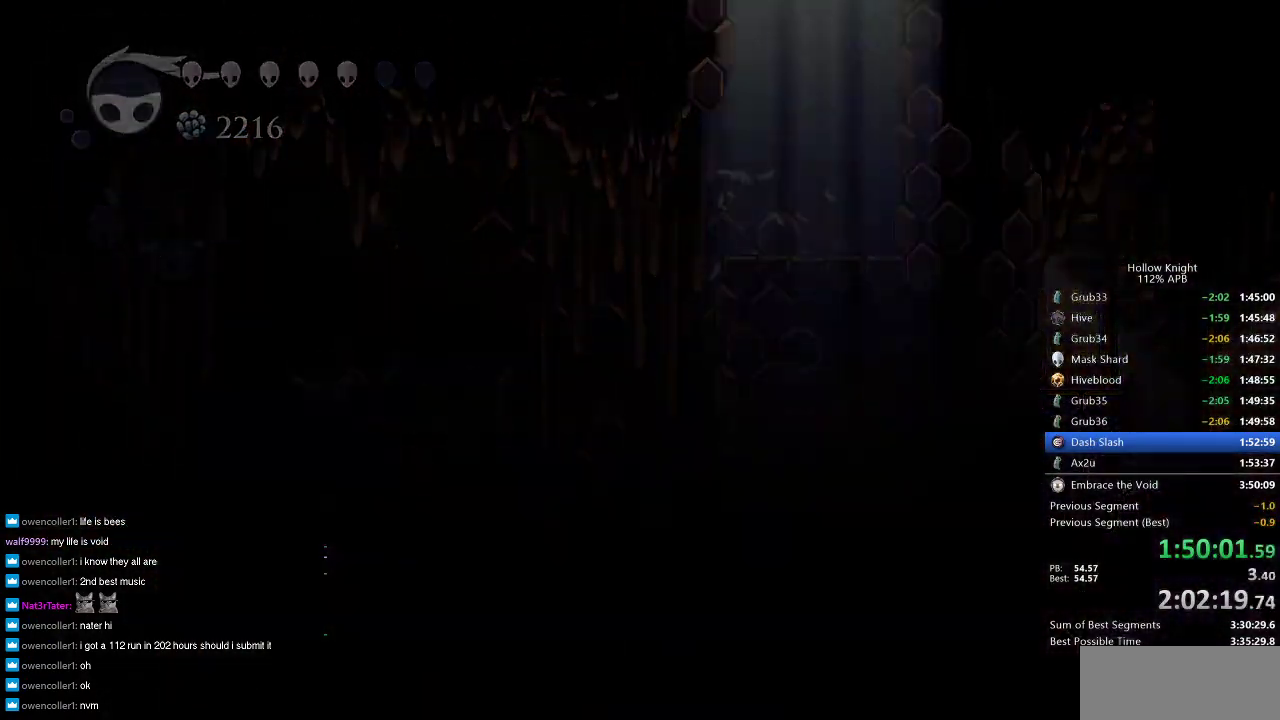
{"keys": ["left"], "events": []}
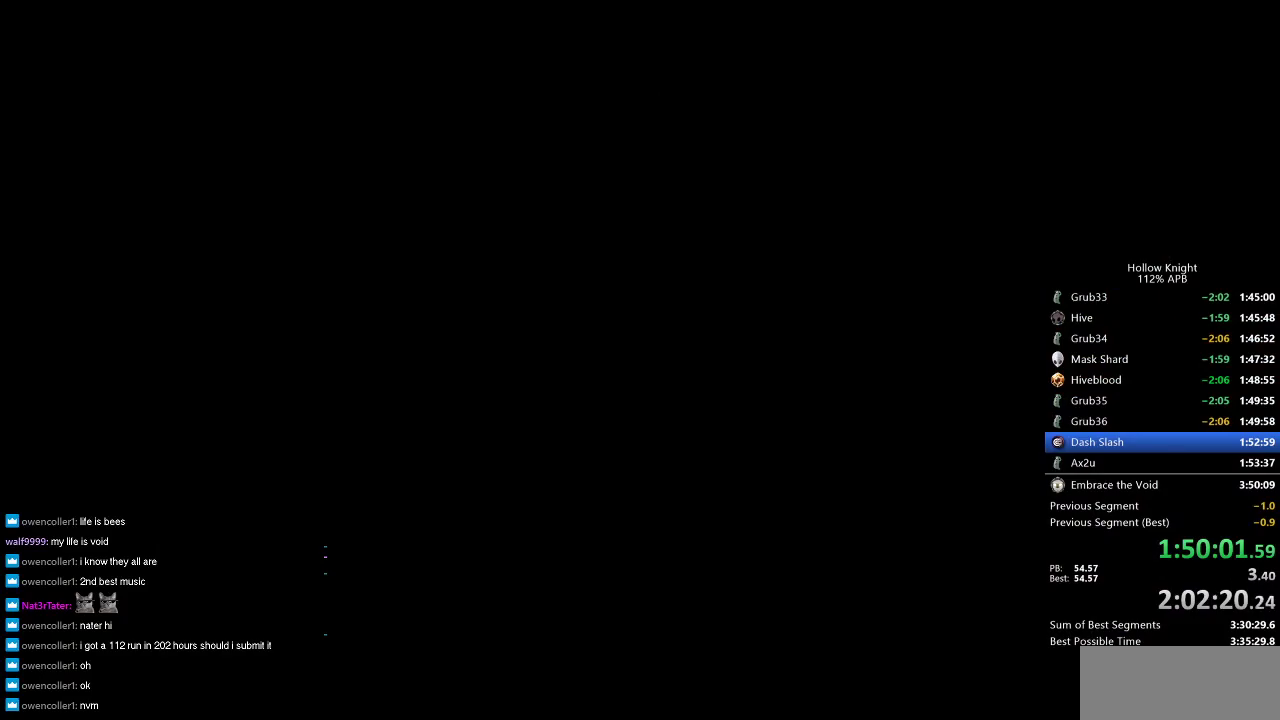
{"keys": ["left"], "events": []}
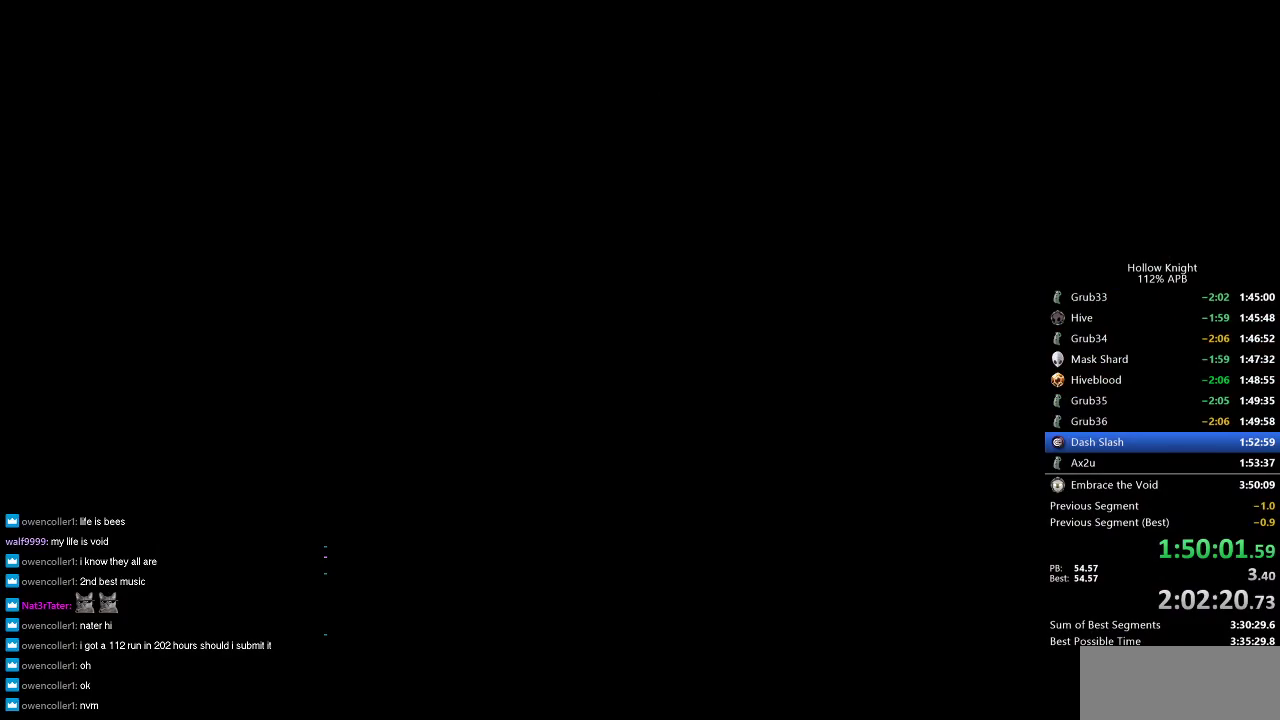
{"keys": ["left"], "events": []}
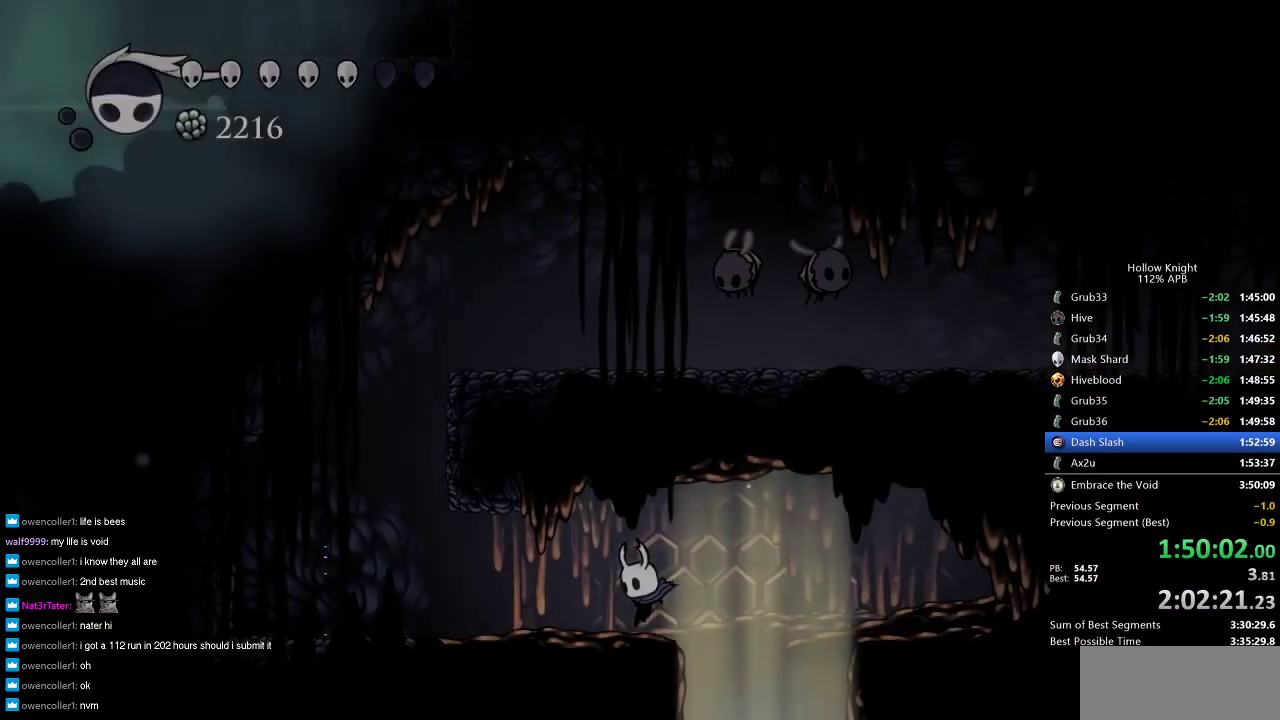
{"keys": ["jump", "right"], "events": [[183, "dash", "down"], [266, "dash", "up"], [400, "jump", "down"], [450, "left", "up"], [450, "right", "down"]]}
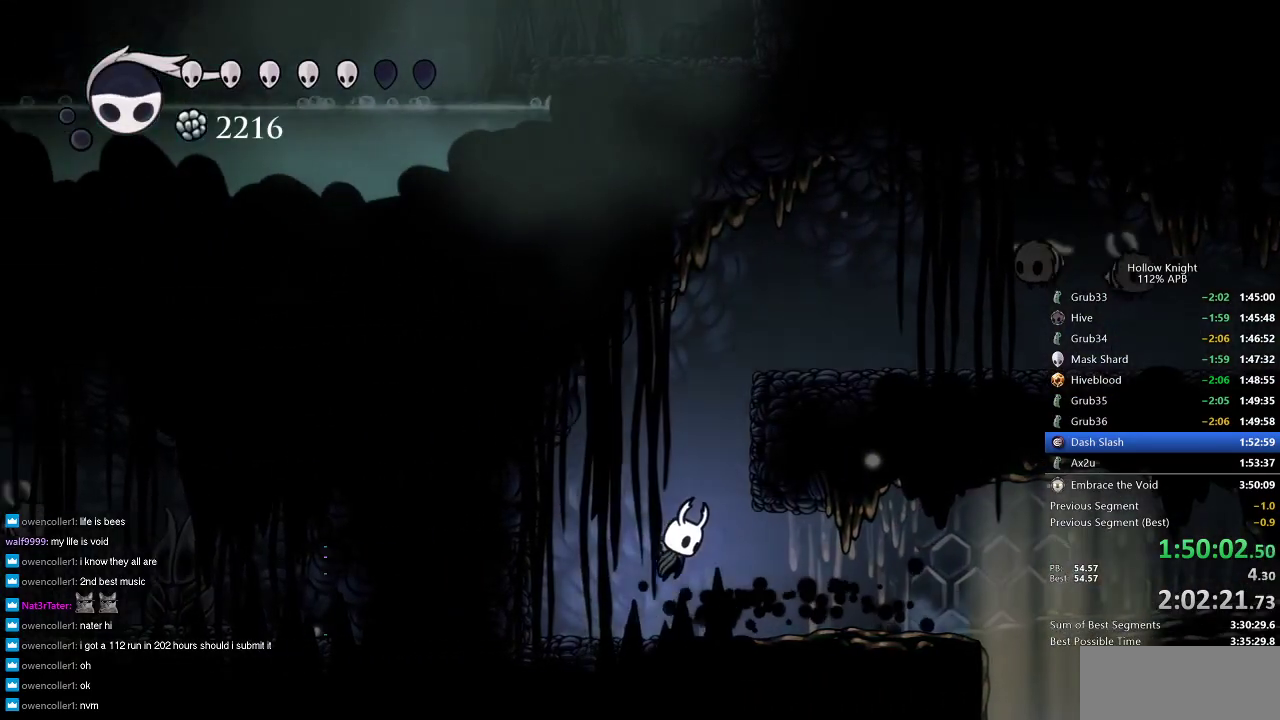
{"keys": ["jump", "right"], "events": [[233, "jump", "up"], [333, "jump", "down"]]}
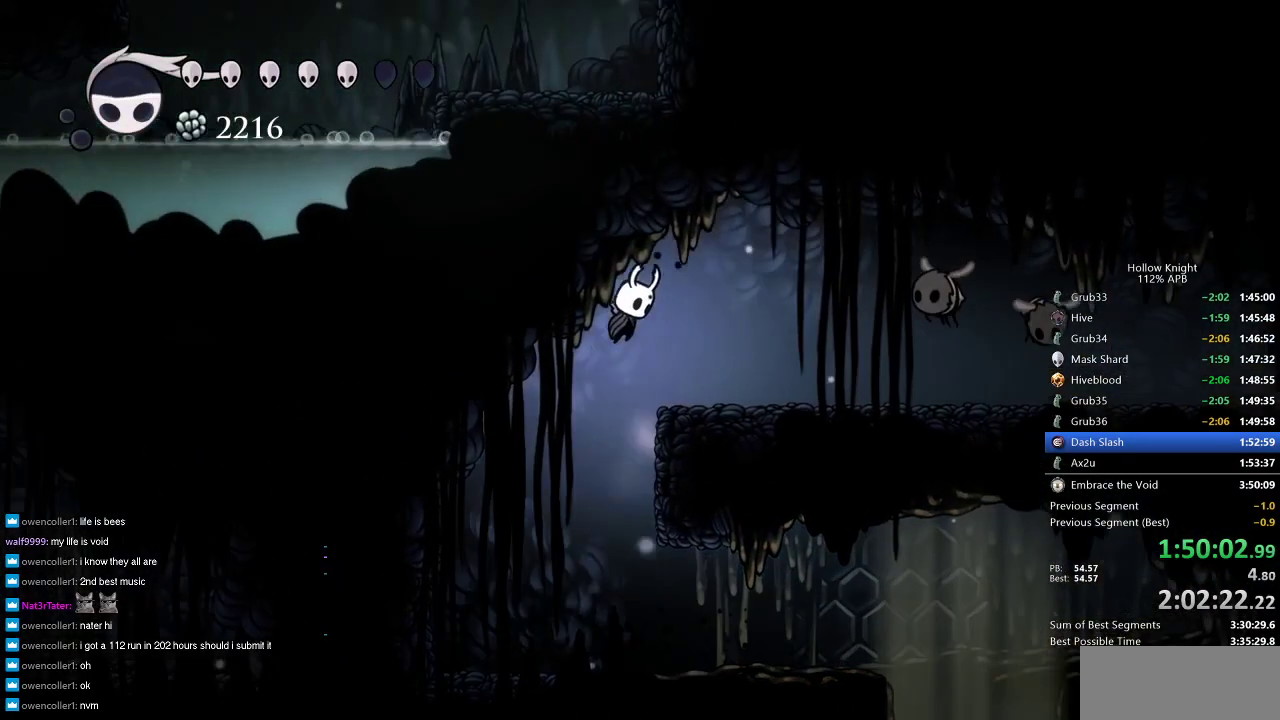
{"keys": ["right"], "events": [[116, "jump", "up"]]}
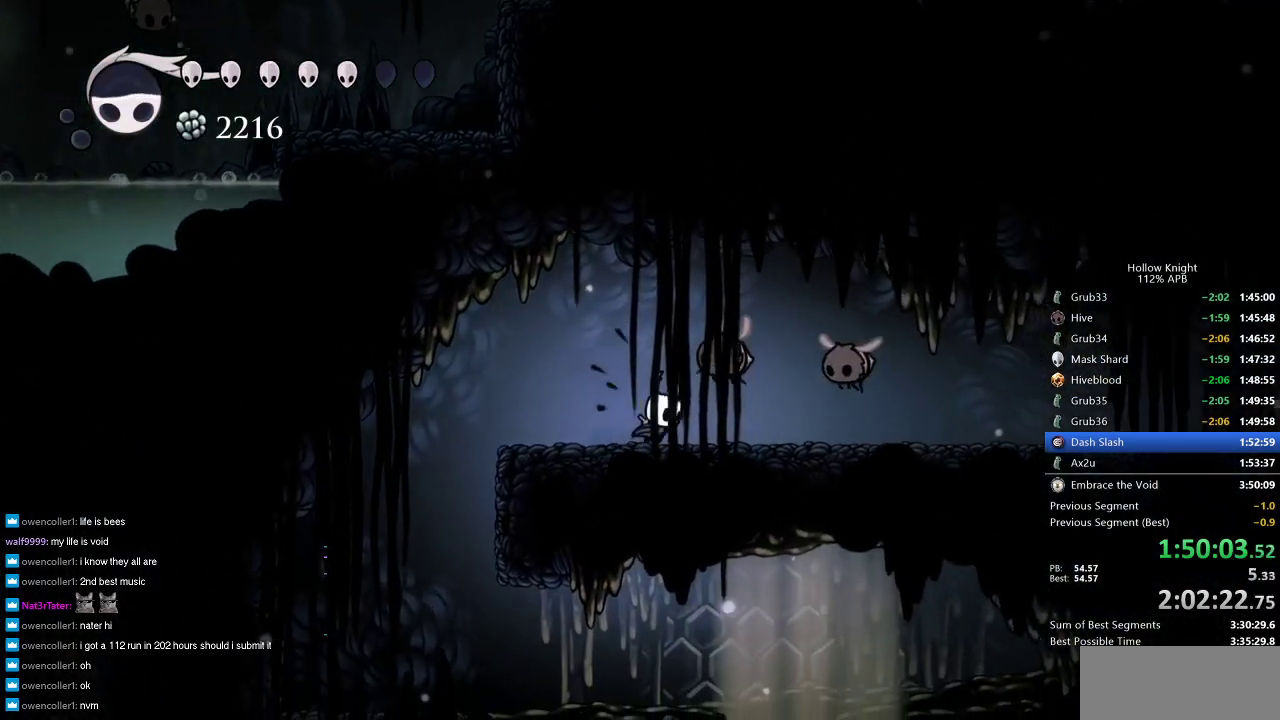
{"keys": ["right"], "events": [[33, "up", "down"], [83, "nail", "down"], [266, "dash", "down"], [266, "nail", "up"], [266, "up", "up"], [350, "dash", "up"]]}
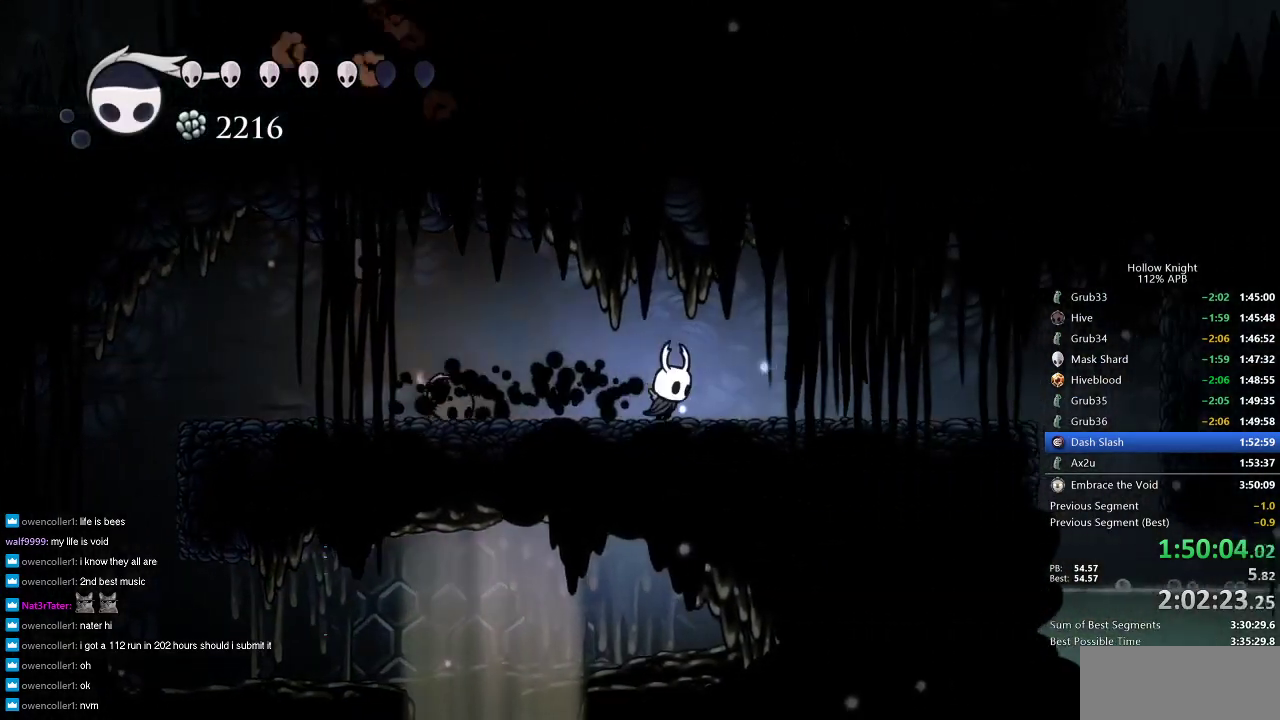
{"keys": ["right"], "events": [[233, "dash", "down"], [383, "dash", "up"]]}
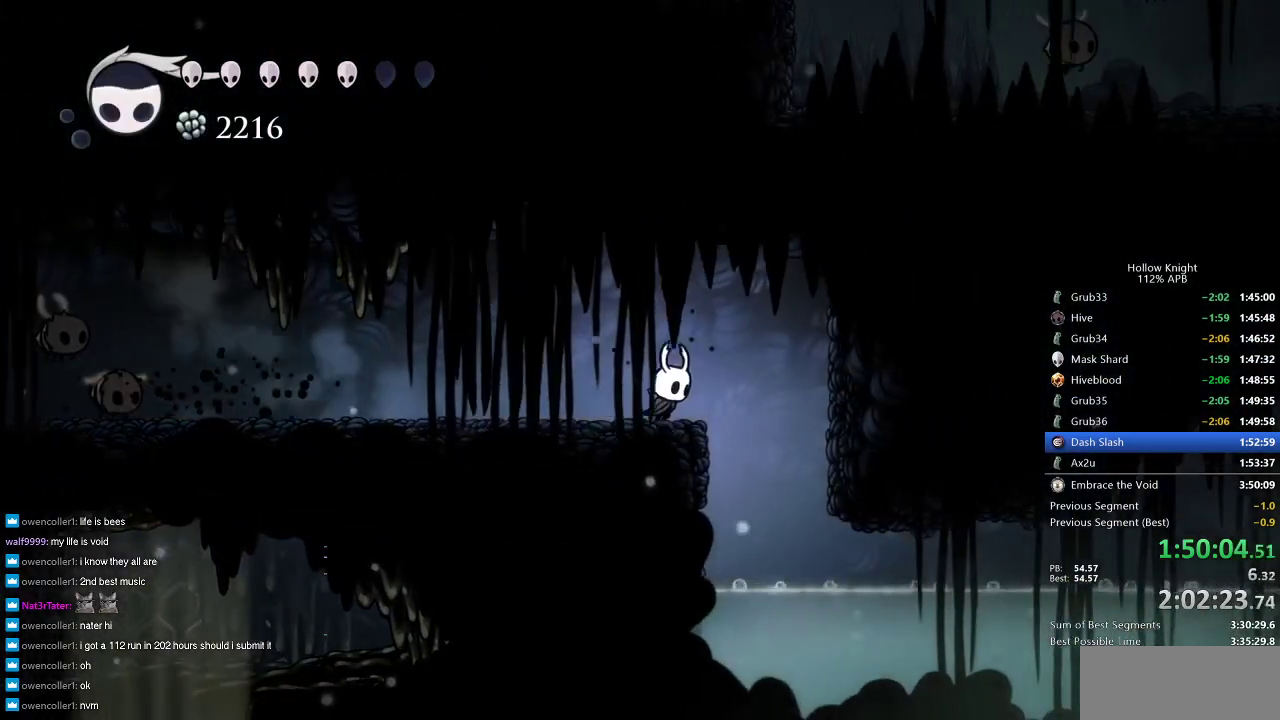
{"keys": ["right"], "events": [[250, "right", "up"], [383, "right", "down"]]}
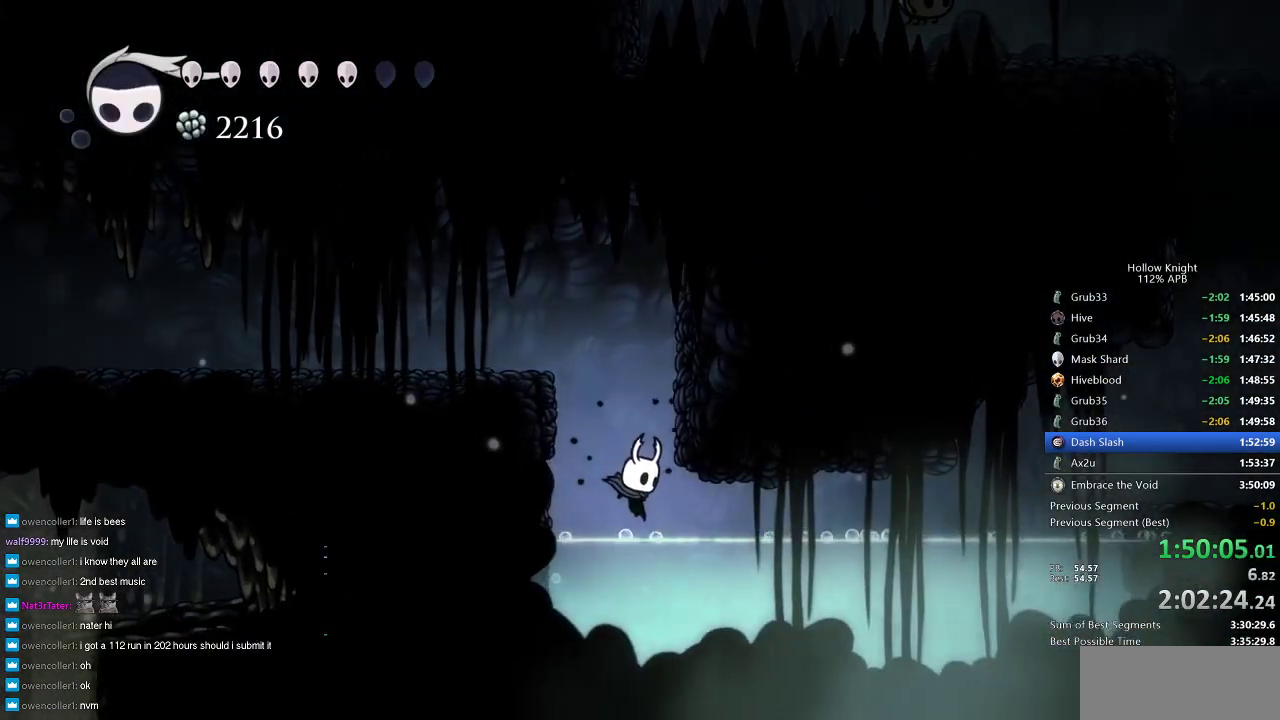
{"keys": ["jump", "right"], "events": [[83, "dash", "down"], [216, "dash", "up"], [500, "jump", "down"]]}
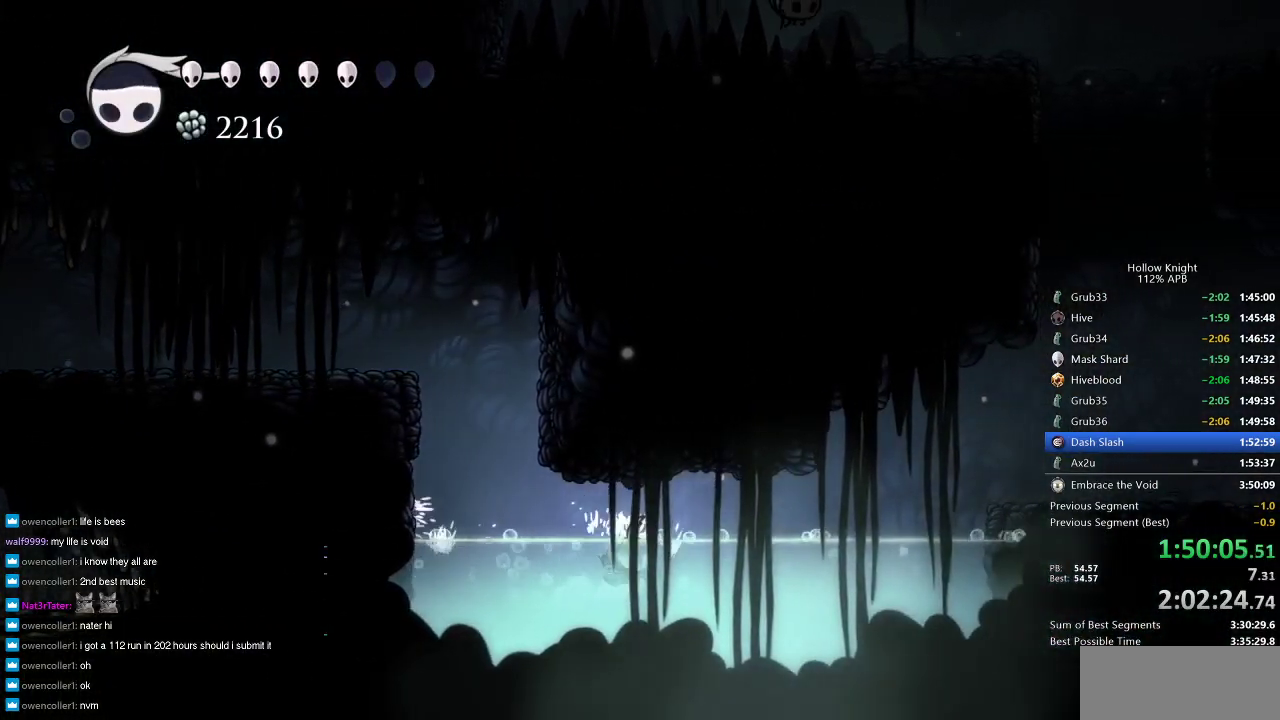
{"keys": ["right"], "events": [[50, "dash", "down"], [150, "jump", "up"], [183, "dash", "up"], [333, "jump", "down"], [366, "dash", "down"], [416, "jump", "up"], [466, "dash", "up"]]}
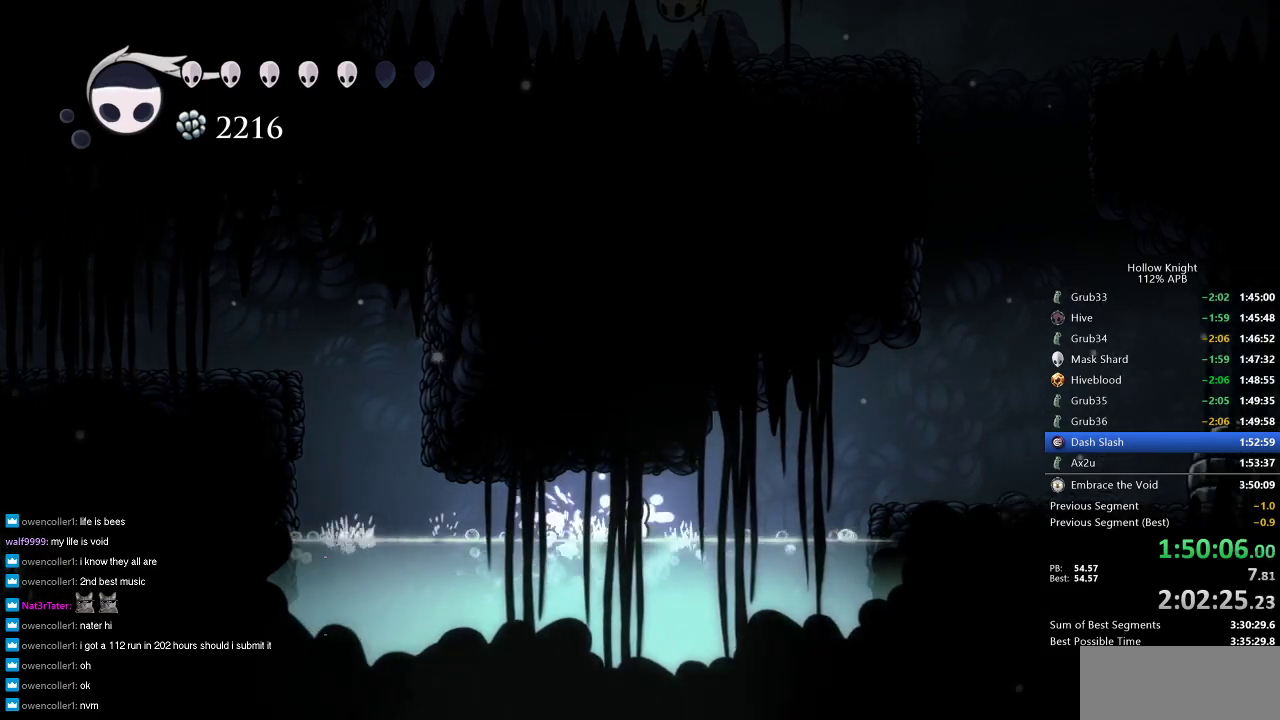
{"keys": ["right"], "events": []}
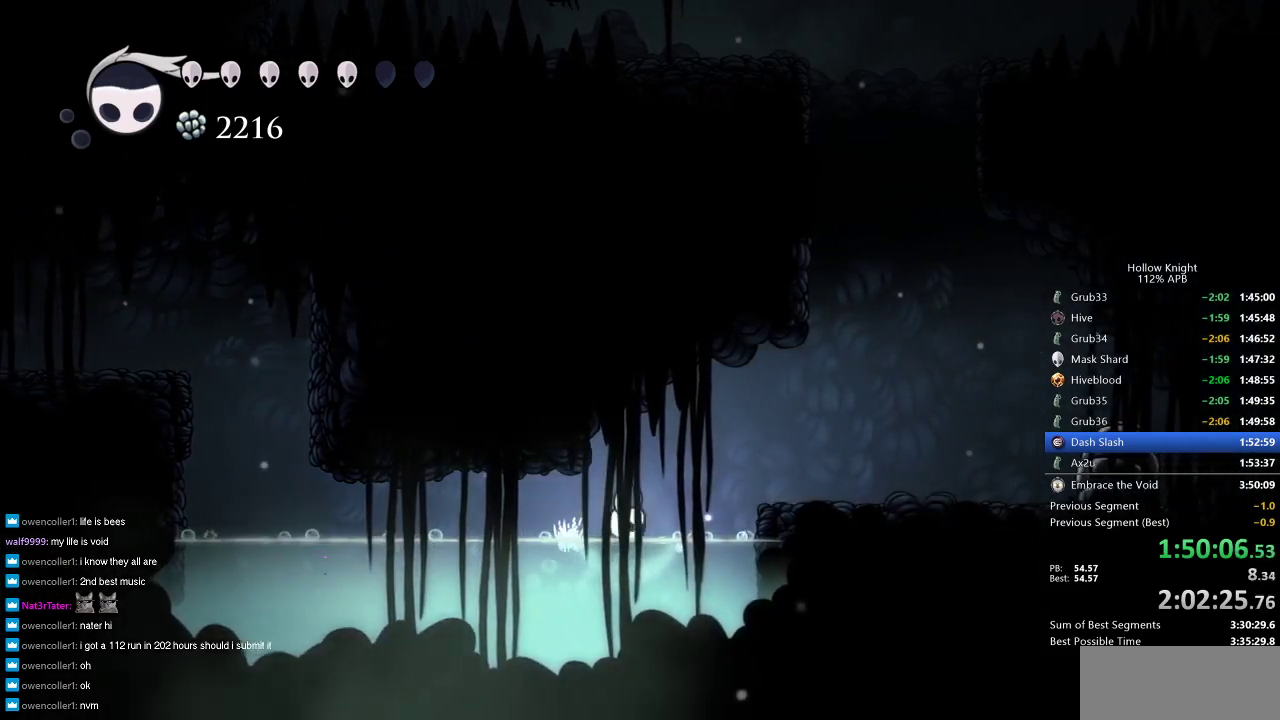
{"keys": ["right"], "events": [[266, "jump", "down"], [500, "jump", "up"]]}
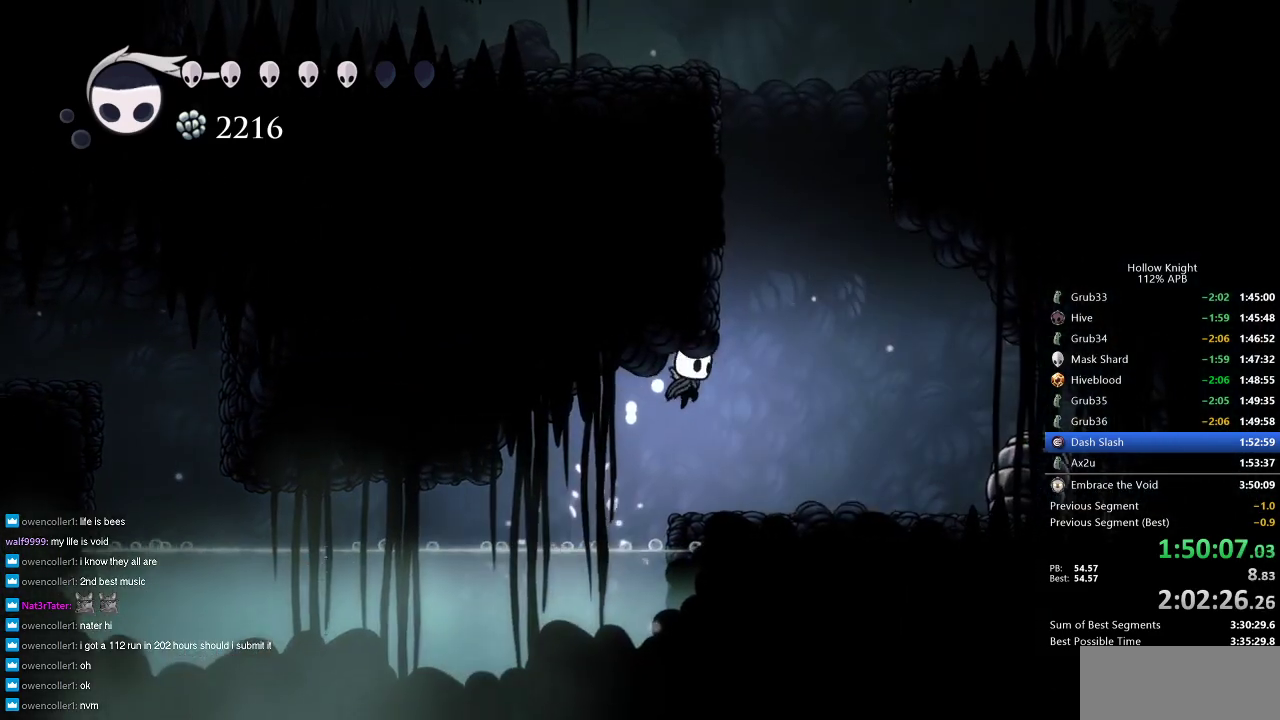
{"keys": ["left"], "events": [[100, "jump", "down"], [233, "left", "down"], [333, "right", "up"], [466, "jump", "up"]]}
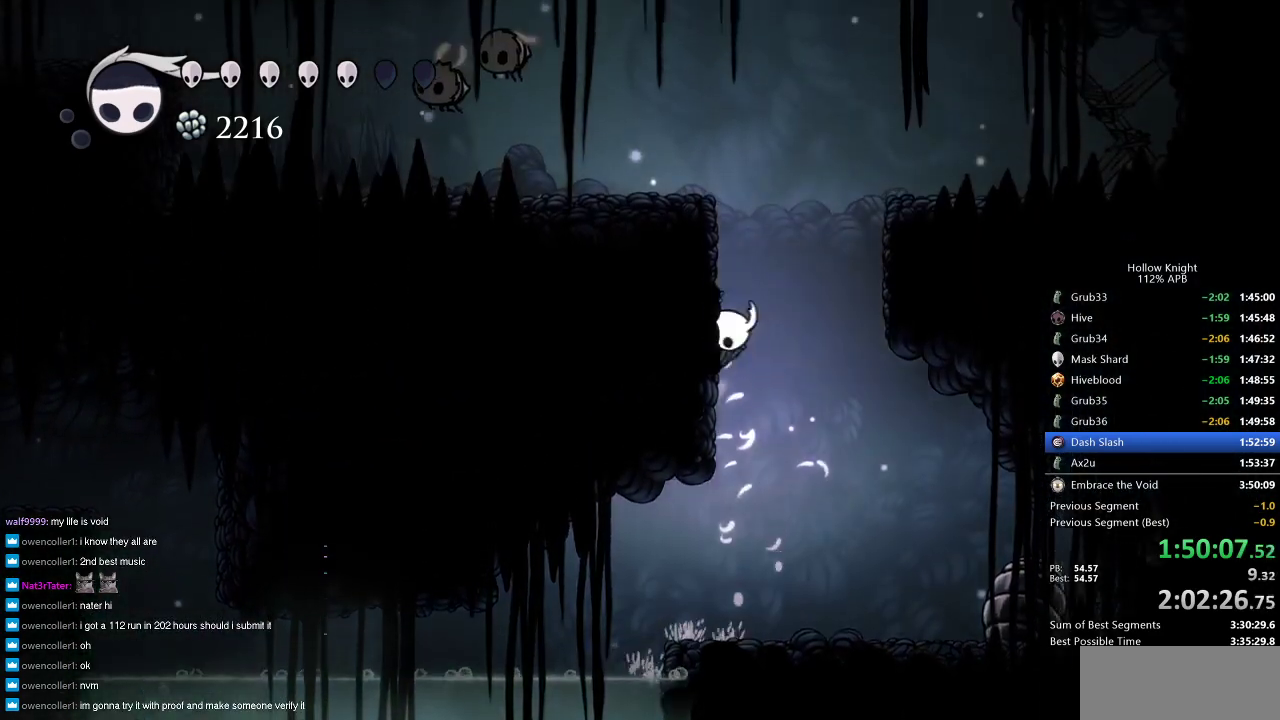
{"keys": ["right"], "events": [[50, "jump", "down"], [50, "right", "down"], [116, "left", "up"], [350, "dash", "down"], [383, "jump", "up"], [433, "dash", "up"]]}